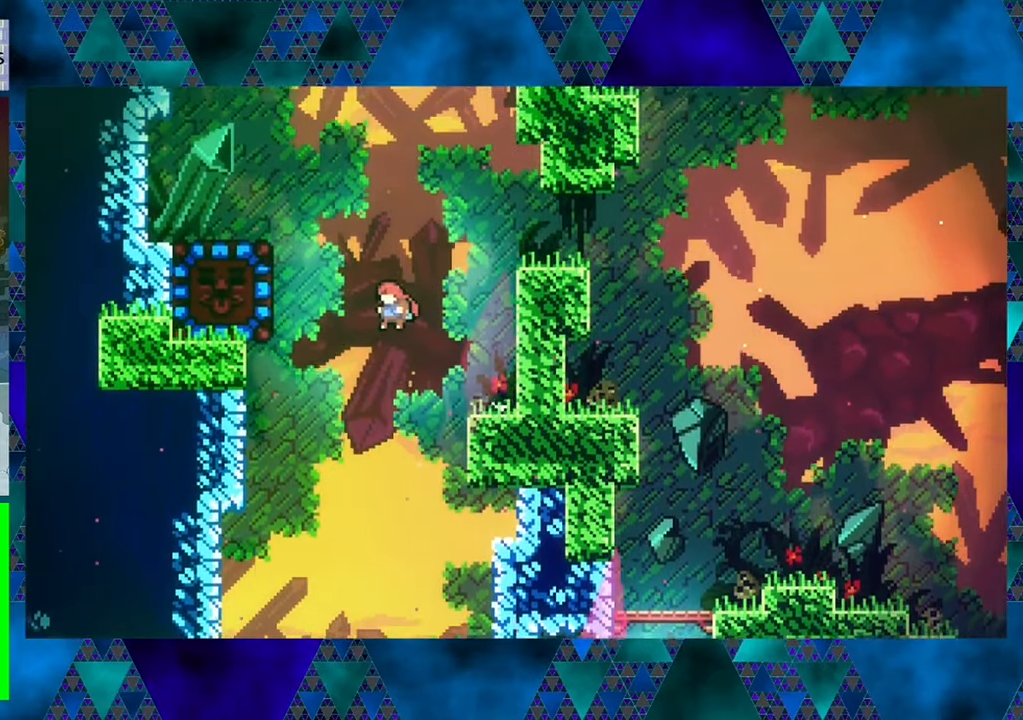
Gameplay with a controller (Nintendo layout); each line is a JSON object with the inputs held at the frame after it. "events" lists button and stick changes between this image and that frame as [ms after this image, input, new state], when the widget could be followed in between. Not read: L3 R3 right_stick.
{"buttons": [], "left_stick": "center", "events": [[100, "Y", "down"], [400, "B", "up"], [400, "Y", "up"], [433, "DPAD_LEFT", "up"]]}
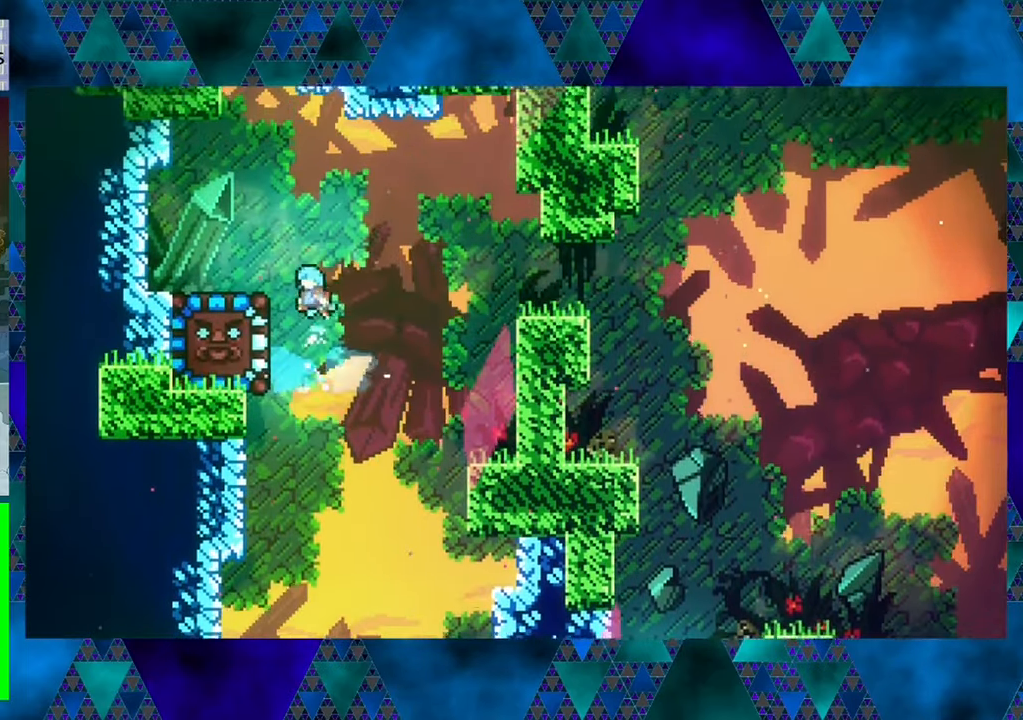
{"buttons": ["DPAD_RIGHT"], "left_stick": "center", "events": [[16, "DPAD_RIGHT", "down"], [233, "DPAD_RIGHT", "up"], [266, "DPAD_RIGHT", "down"]]}
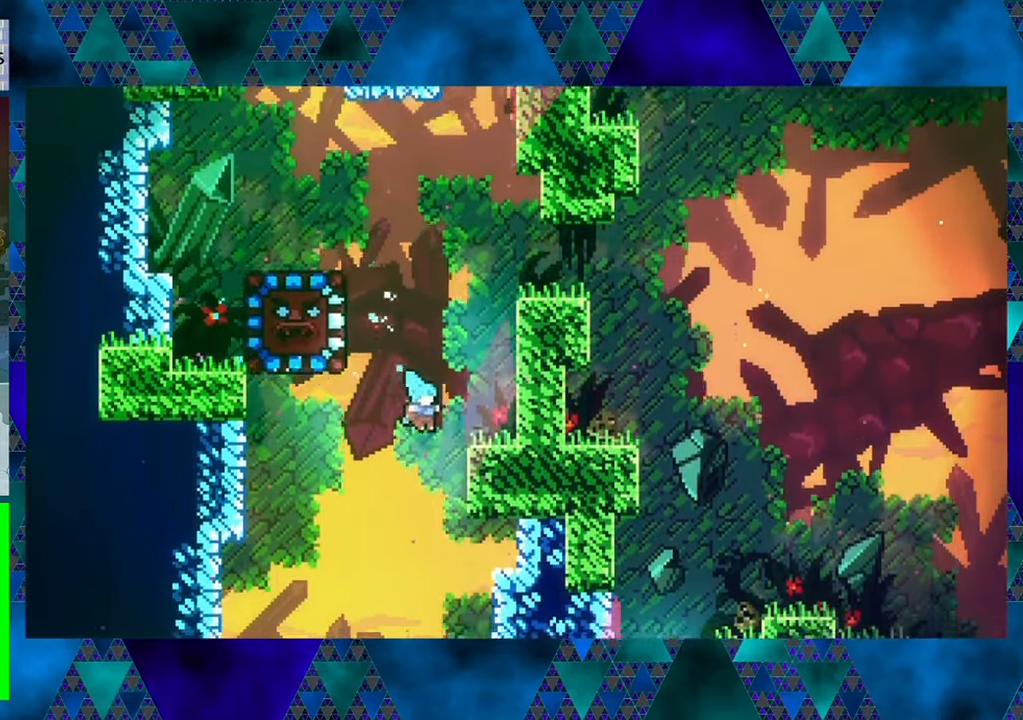
{"buttons": ["R1", "DPAD_UP", "DPAD_RIGHT"], "left_stick": "center", "events": [[150, "Y", "down"], [266, "Y", "up"], [366, "R1", "down"], [483, "DPAD_UP", "down"]]}
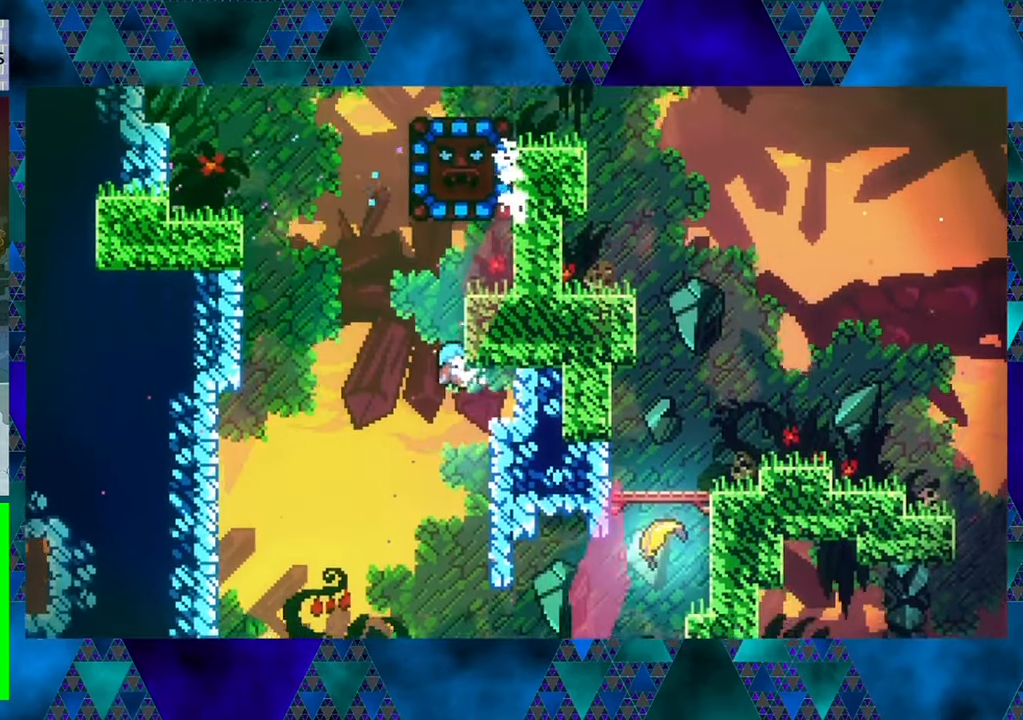
{"buttons": ["R1", "DPAD_UP", "DPAD_LEFT"], "left_stick": "center", "events": [[100, "DPAD_RIGHT", "up"], [316, "DPAD_LEFT", "down"], [366, "DPAD_UP", "up"], [450, "DPAD_UP", "down"]]}
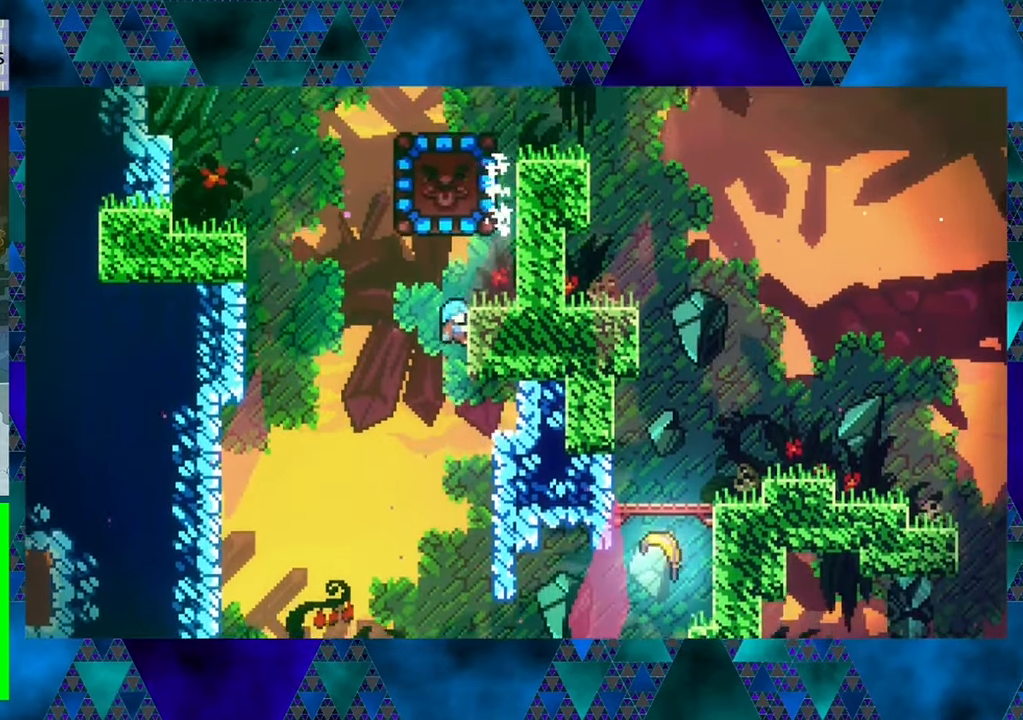
{"buttons": ["B", "R1", "DPAD_RIGHT"], "left_stick": "center", "events": [[33, "B", "down"], [33, "DPAD_LEFT", "up"], [116, "DPAD_LEFT", "down"], [266, "DPAD_LEFT", "up"], [333, "DPAD_RIGHT", "down"], [366, "DPAD_UP", "up"]]}
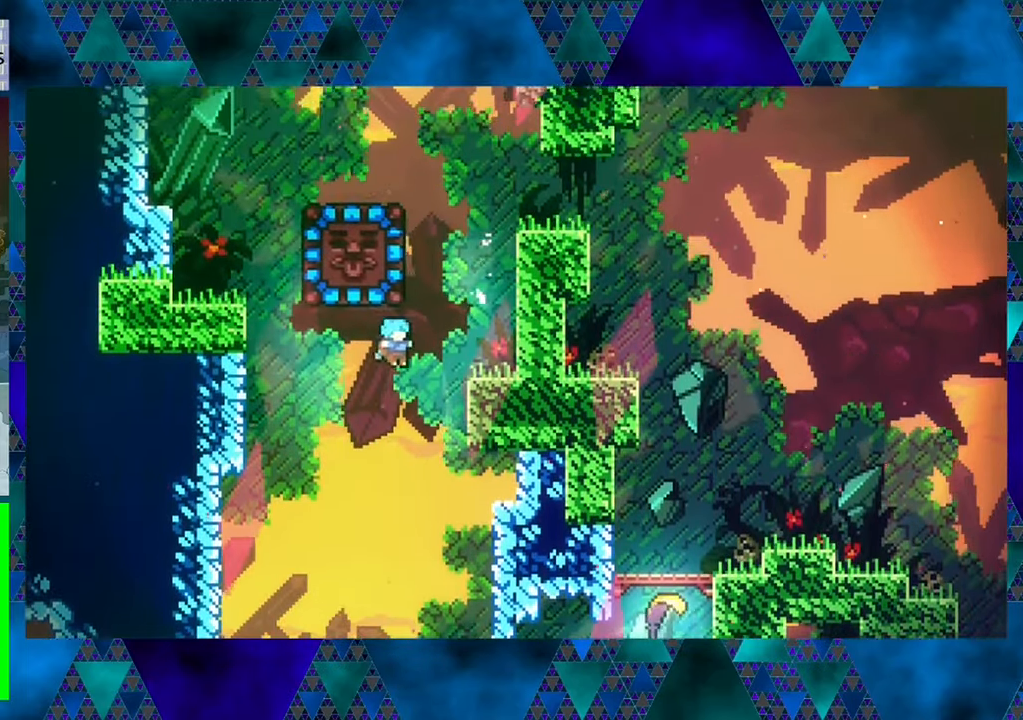
{"buttons": ["R1", "DPAD_UP"], "left_stick": "center", "events": [[183, "DPAD_UP", "down"], [366, "DPAD_RIGHT", "up"], [400, "B", "up"]]}
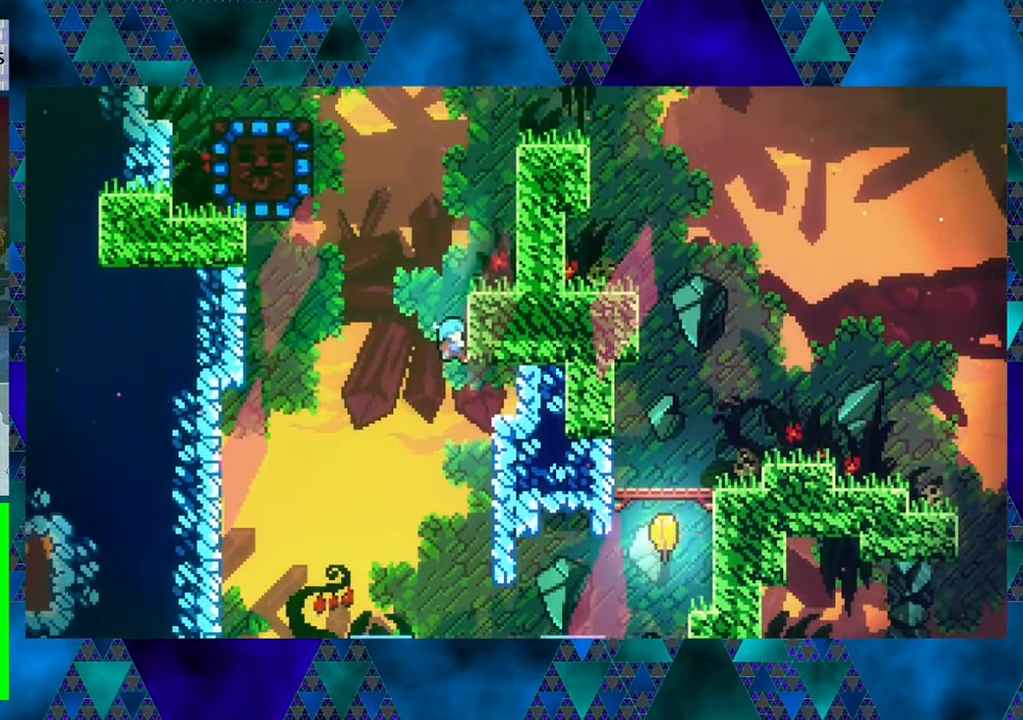
{"buttons": ["R1", "DPAD_UP"], "left_stick": "center", "events": []}
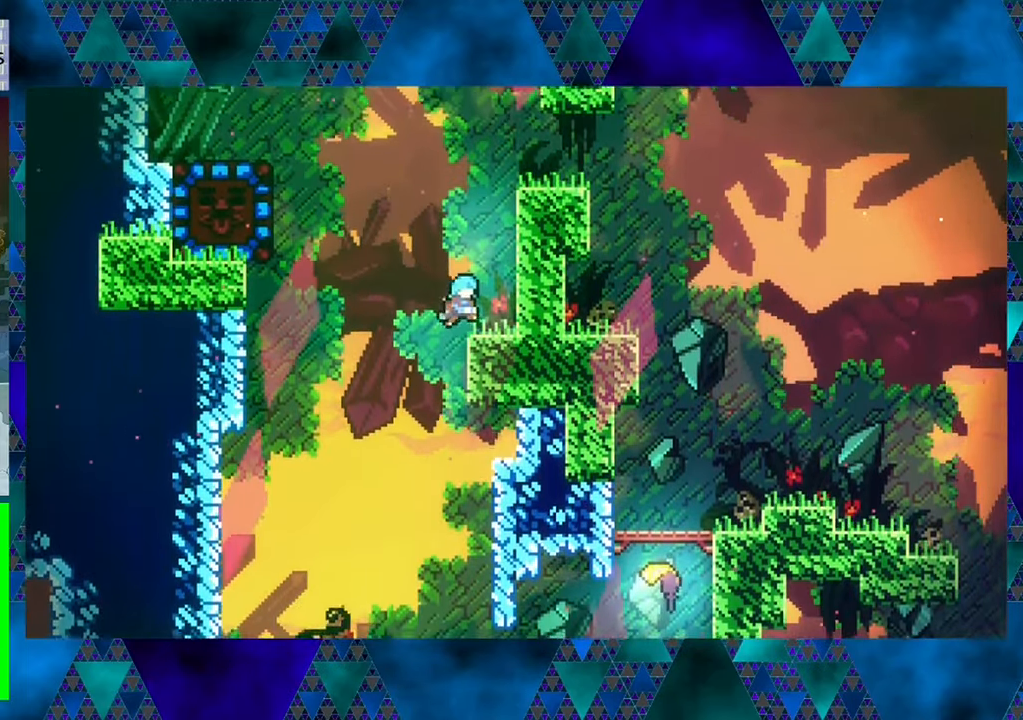
{"buttons": ["B", "DPAD_UP", "DPAD_LEFT"], "left_stick": "center", "events": [[16, "DPAD_RIGHT", "down"], [116, "DPAD_UP", "up"], [150, "DPAD_RIGHT", "up"], [150, "R1", "up"], [367, "DPAD_LEFT", "down"], [433, "B", "down"], [433, "DPAD_UP", "down"]]}
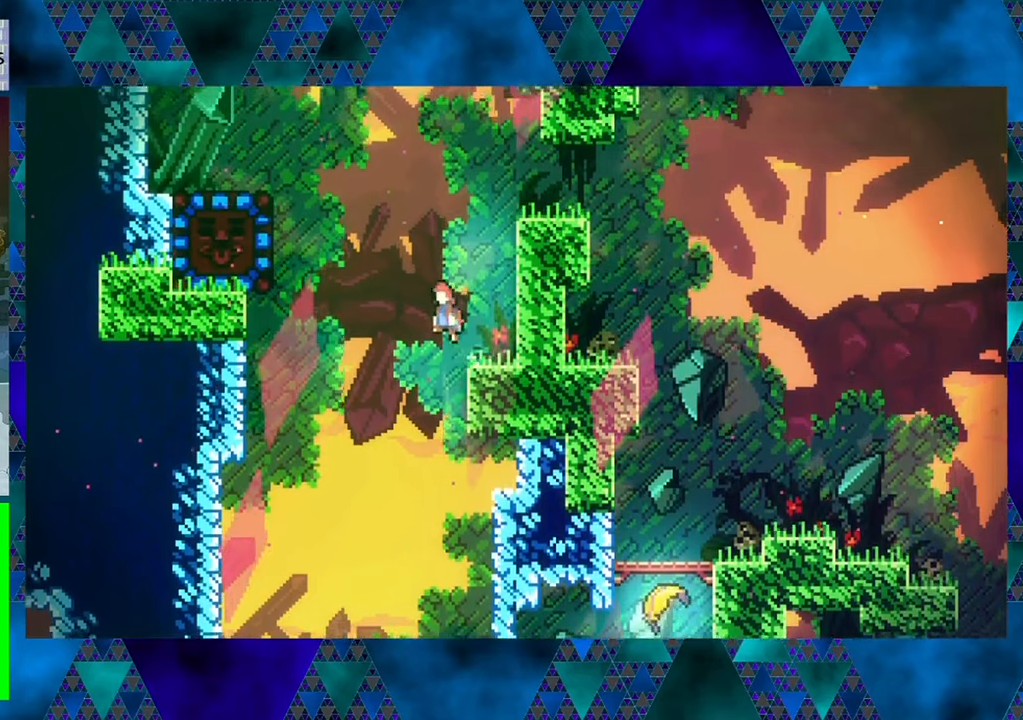
{"buttons": ["B", "Y", "DPAD_LEFT"], "left_stick": "center", "events": [[367, "DPAD_UP", "up"], [400, "DPAD_UP", "down"], [400, "Y", "down"], [450, "DPAD_UP", "up"]]}
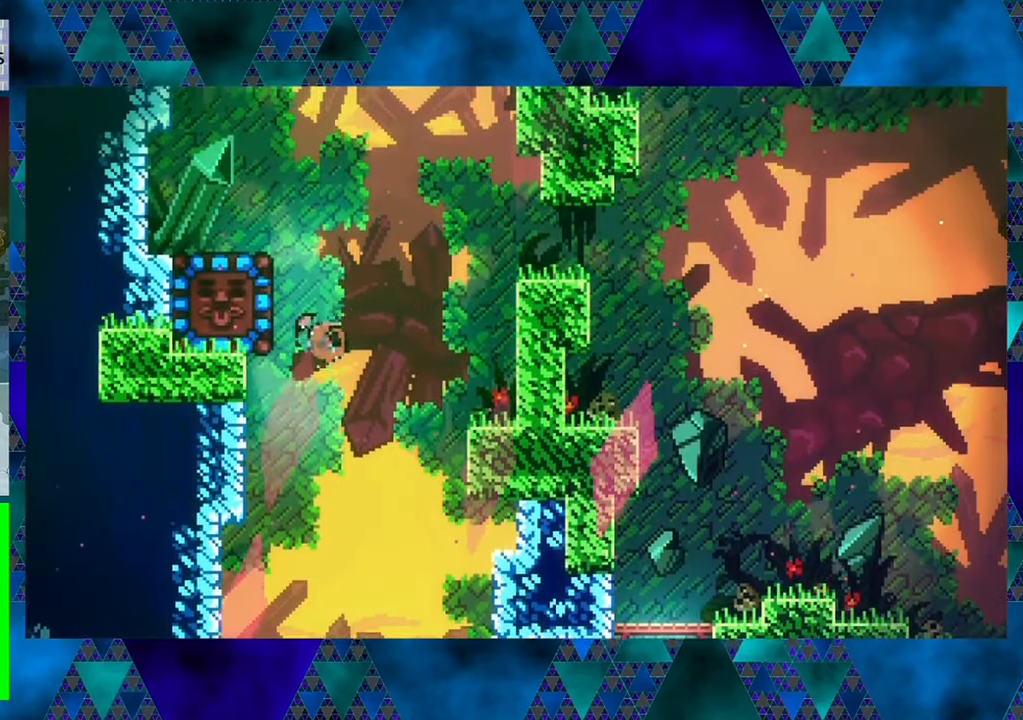
{"buttons": ["DPAD_RIGHT"], "left_stick": "center", "events": [[67, "DPAD_LEFT", "up"], [150, "B", "up"], [150, "Y", "up"], [183, "DPAD_RIGHT", "down"]]}
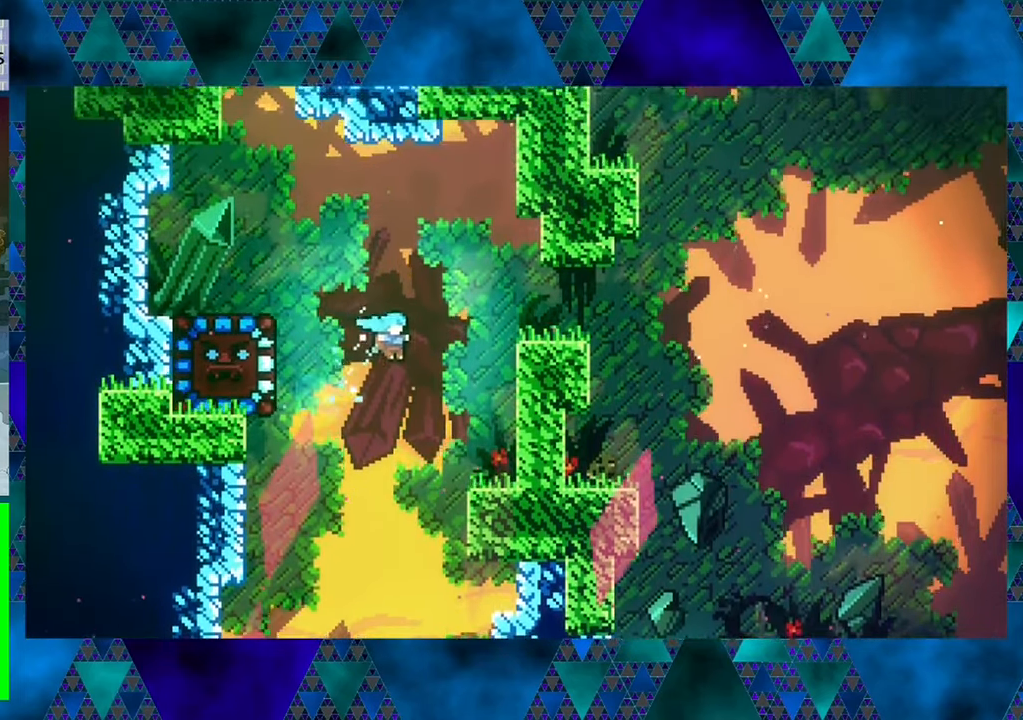
{"buttons": ["R1"], "left_stick": "center", "events": [[300, "R1", "down"], [483, "DPAD_RIGHT", "up"]]}
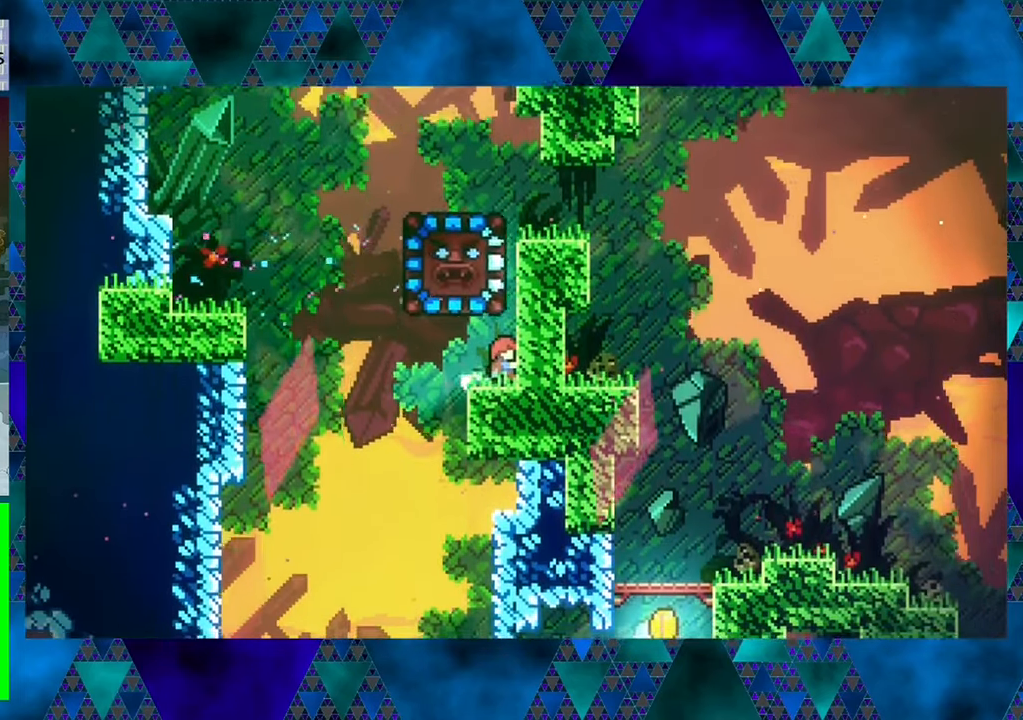
{"buttons": [], "left_stick": "center", "events": [[150, "R1", "up"], [333, "DPAD_LEFT", "down"], [433, "DPAD_LEFT", "up"]]}
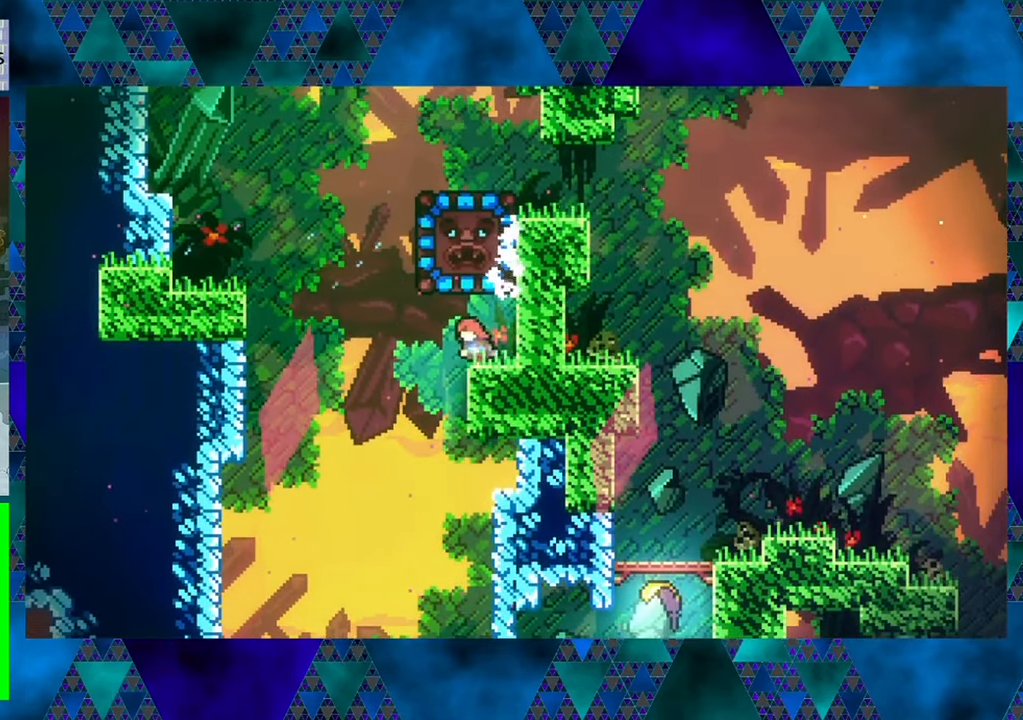
{"buttons": ["B", "DPAD_LEFT"], "left_stick": "center", "events": [[317, "DPAD_LEFT", "down"], [350, "B", "down"]]}
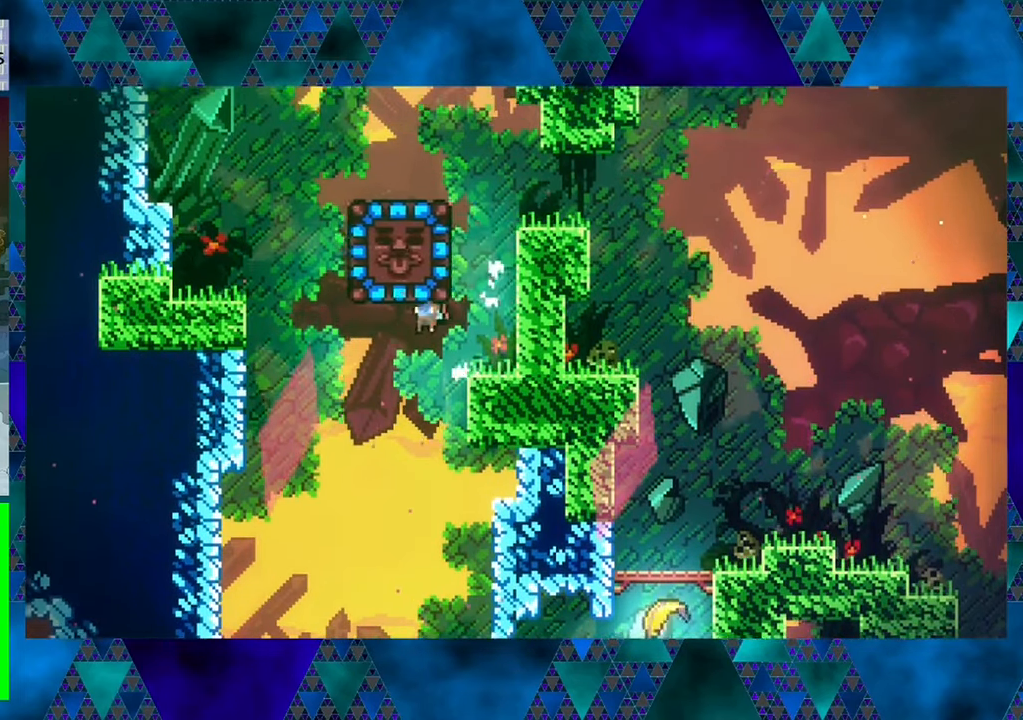
{"buttons": ["Y", "DPAD_UP"], "left_stick": "center", "events": [[33, "B", "up"], [183, "DPAD_UP", "down"], [283, "DPAD_LEFT", "up"], [283, "Y", "down"]]}
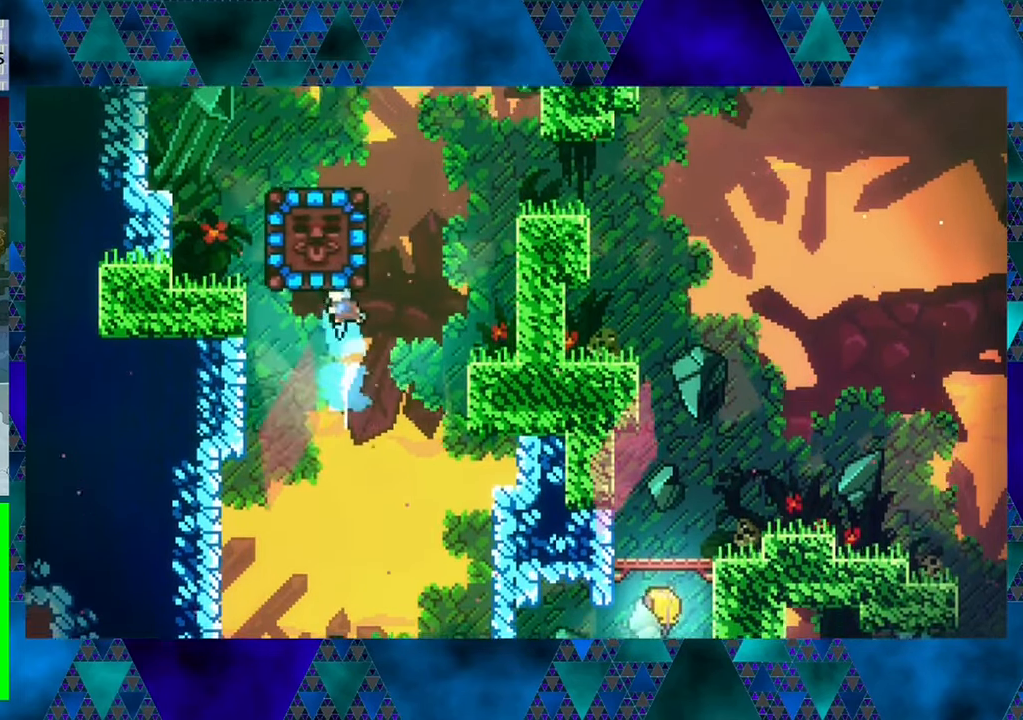
{"buttons": ["DPAD_RIGHT"], "left_stick": "center", "events": [[200, "Y", "up"], [250, "DPAD_RIGHT", "down"], [250, "DPAD_UP", "up"]]}
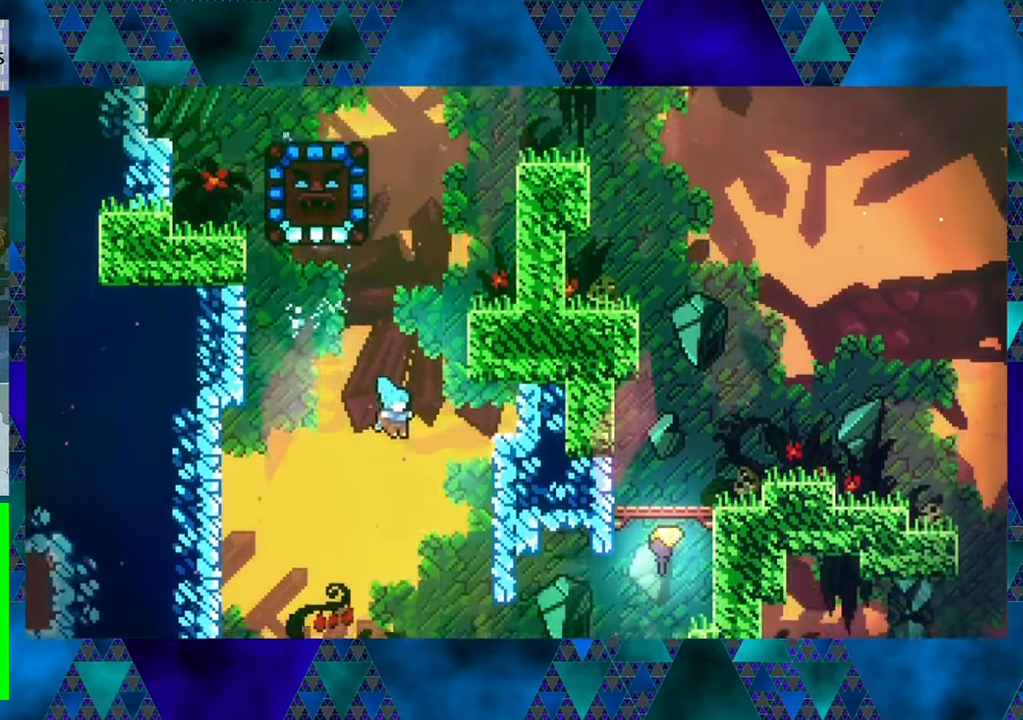
{"buttons": ["DPAD_LEFT"], "left_stick": "center", "events": [[117, "DPAD_RIGHT", "up"], [417, "DPAD_LEFT", "down"]]}
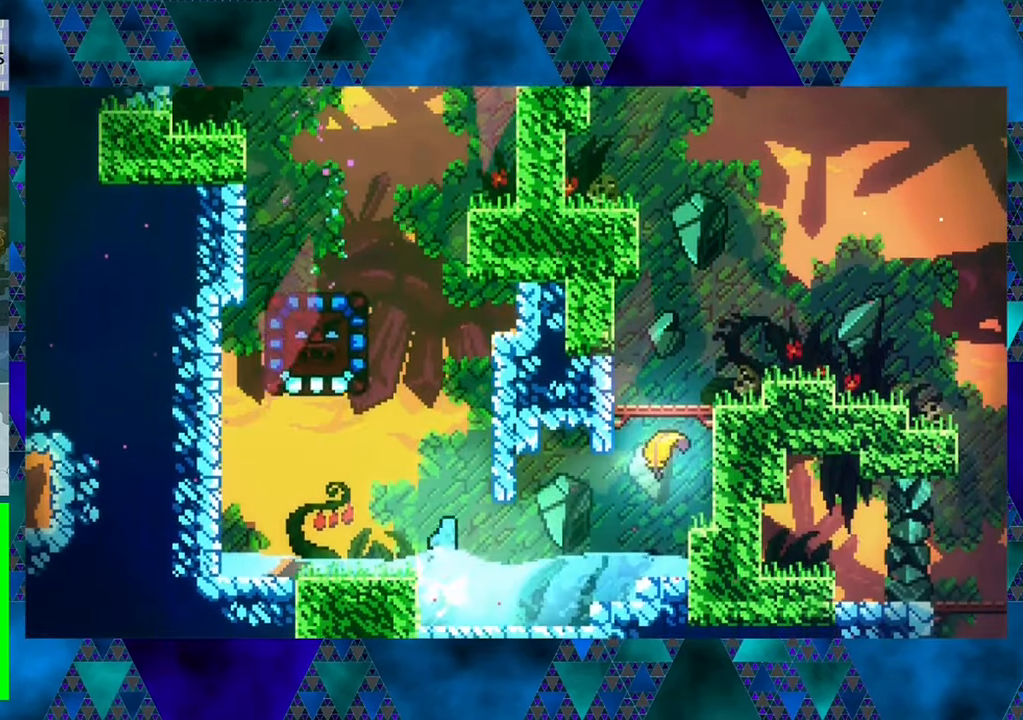
{"buttons": ["B", "DPAD_LEFT"], "left_stick": "center", "events": [[67, "DPAD_LEFT", "up"], [167, "B", "down"], [417, "DPAD_LEFT", "down"]]}
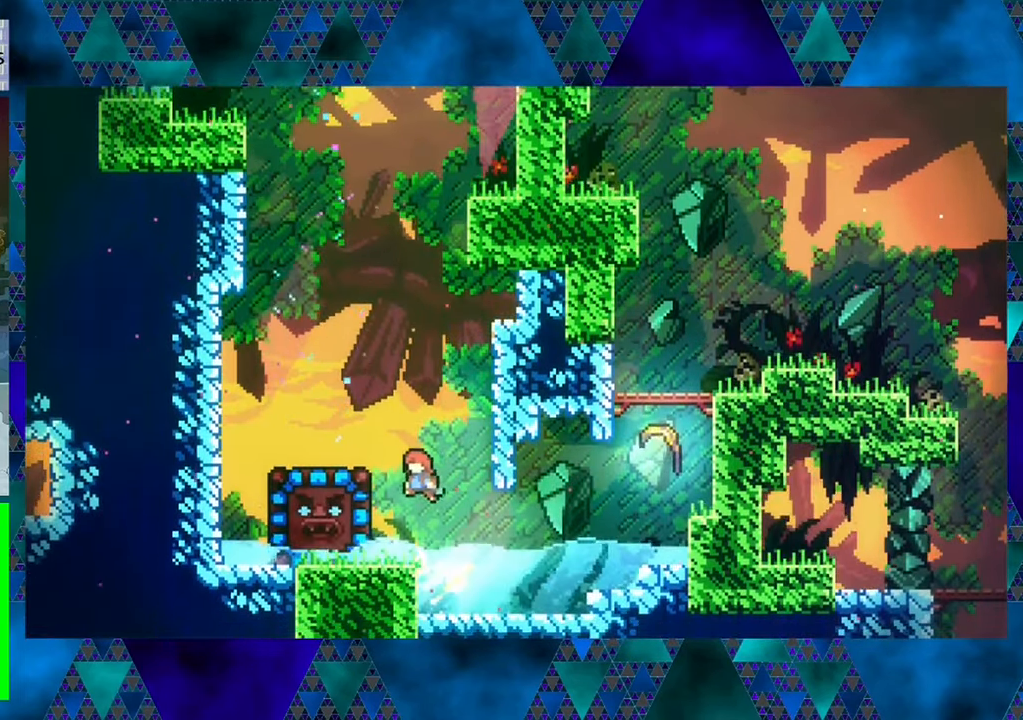
{"buttons": ["R1", "DPAD_UP"], "left_stick": "center", "events": [[150, "B", "up"], [200, "DPAD_UP", "down"], [250, "R1", "down"], [384, "DPAD_LEFT", "up"]]}
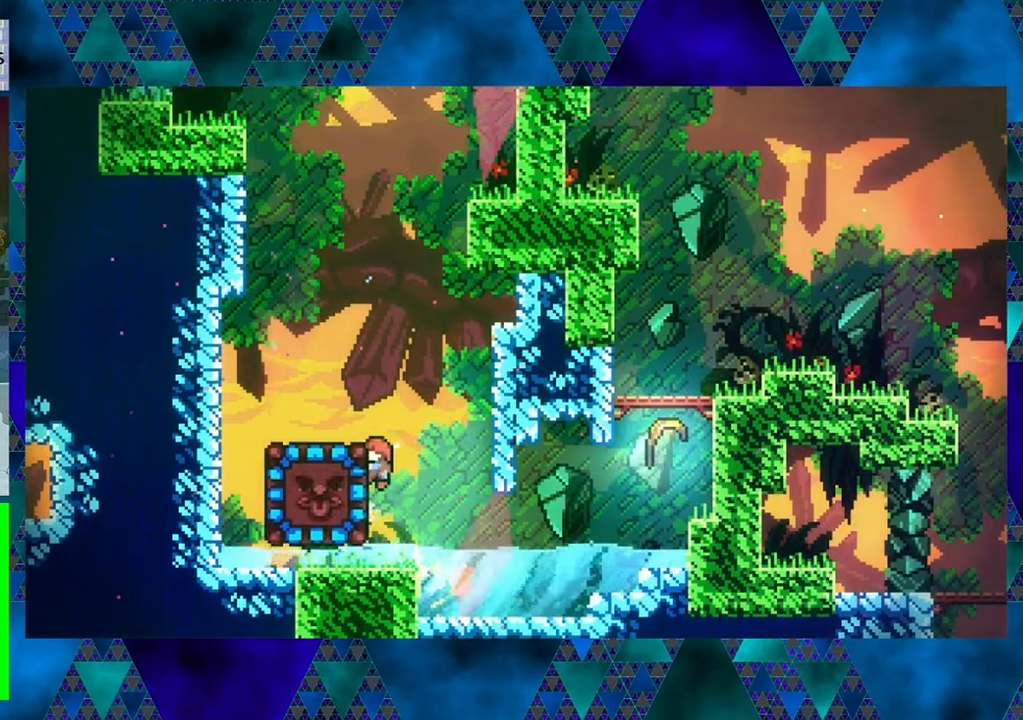
{"buttons": ["R1", "DPAD_UP", "DPAD_LEFT"], "left_stick": "center", "events": [[184, "DPAD_LEFT", "down"], [384, "DPAD_LEFT", "up"], [417, "DPAD_LEFT", "down"]]}
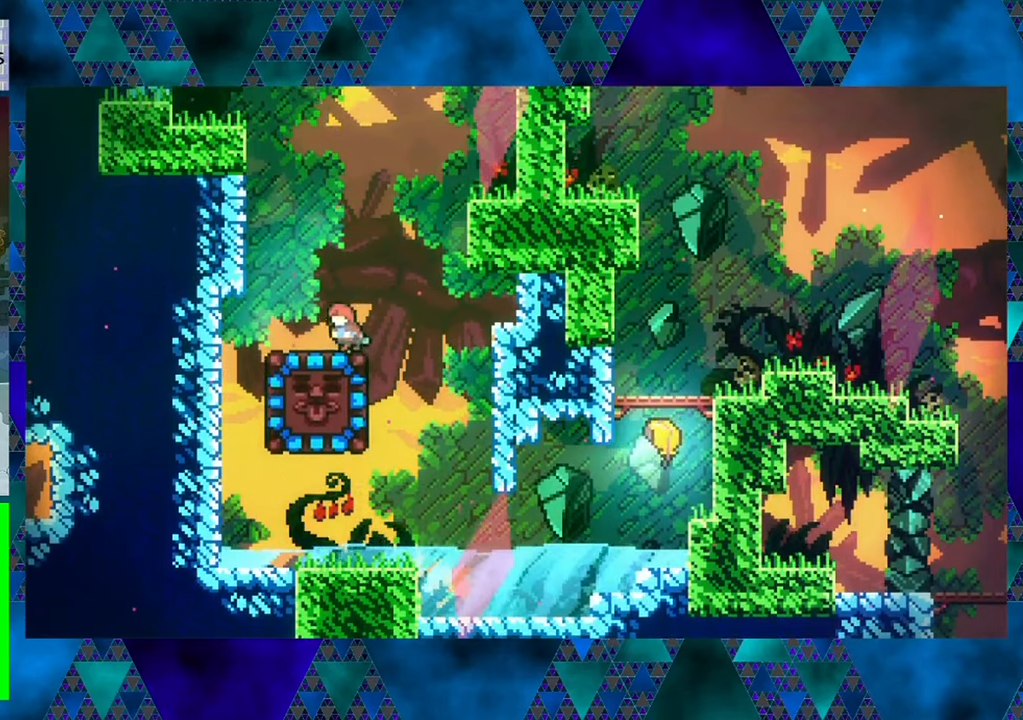
{"buttons": ["DPAD_RIGHT"], "left_stick": "center", "events": [[17, "DPAD_UP", "up"], [67, "DPAD_LEFT", "up"], [67, "R1", "up"], [200, "B", "down"], [200, "DPAD_RIGHT", "down"], [367, "B", "up"]]}
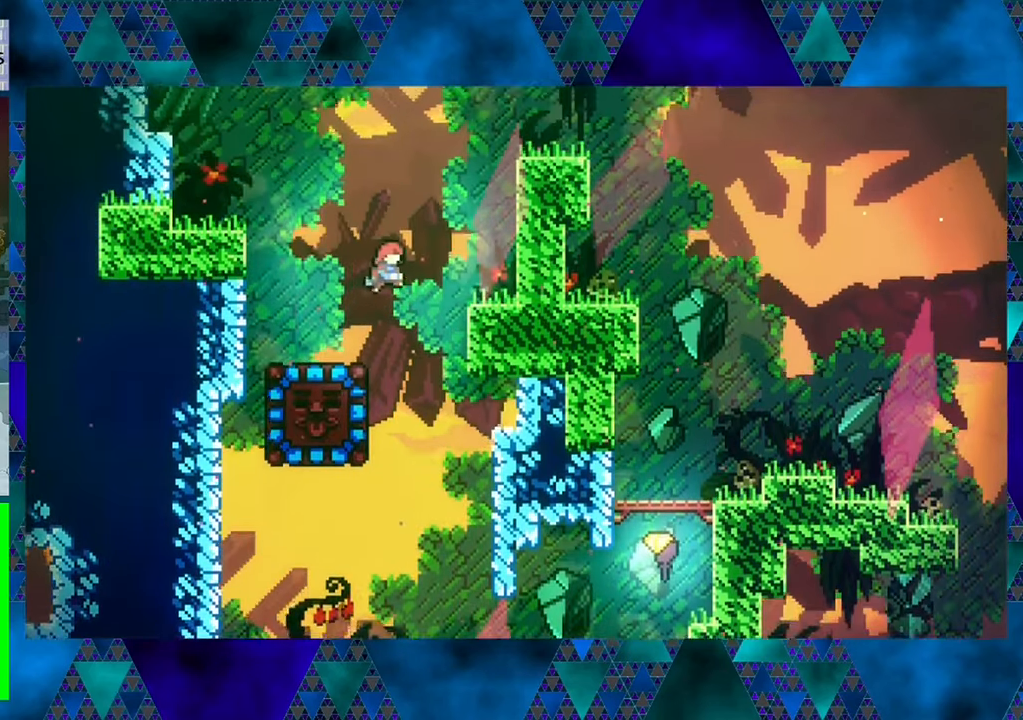
{"buttons": ["DPAD_UP", "DPAD_LEFT"], "left_stick": "center", "events": [[50, "DPAD_RIGHT", "up"], [134, "DPAD_LEFT", "down"], [417, "DPAD_UP", "down"]]}
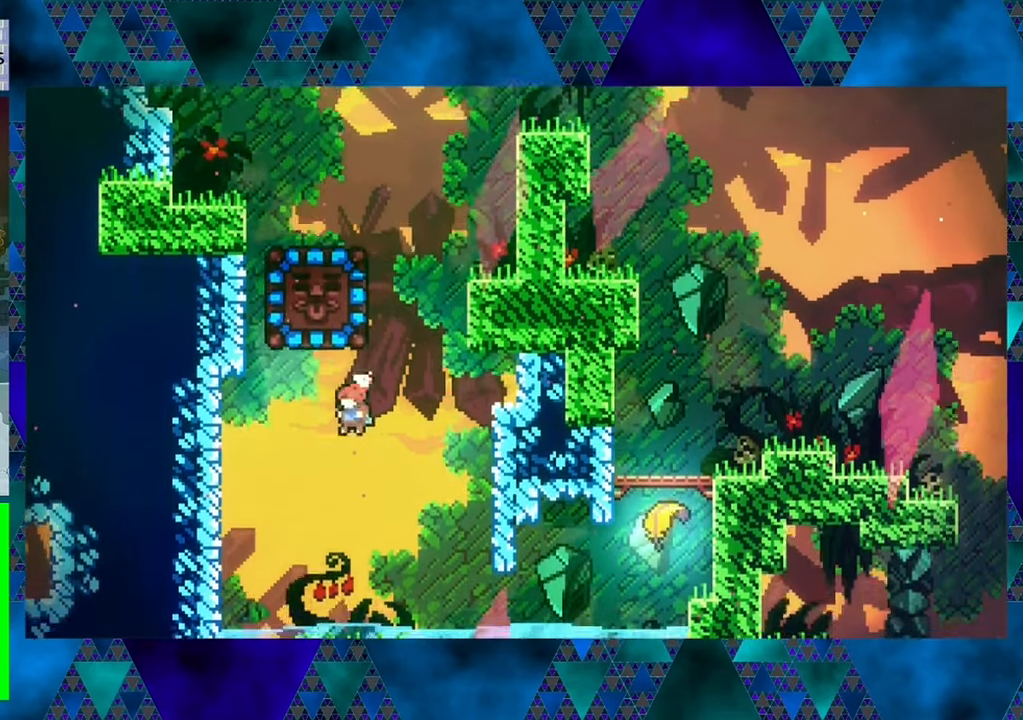
{"buttons": ["Y", "DPAD_UP", "DPAD_LEFT"], "left_stick": "center", "events": [[84, "Y", "down"], [117, "DPAD_LEFT", "up"], [384, "DPAD_LEFT", "down"]]}
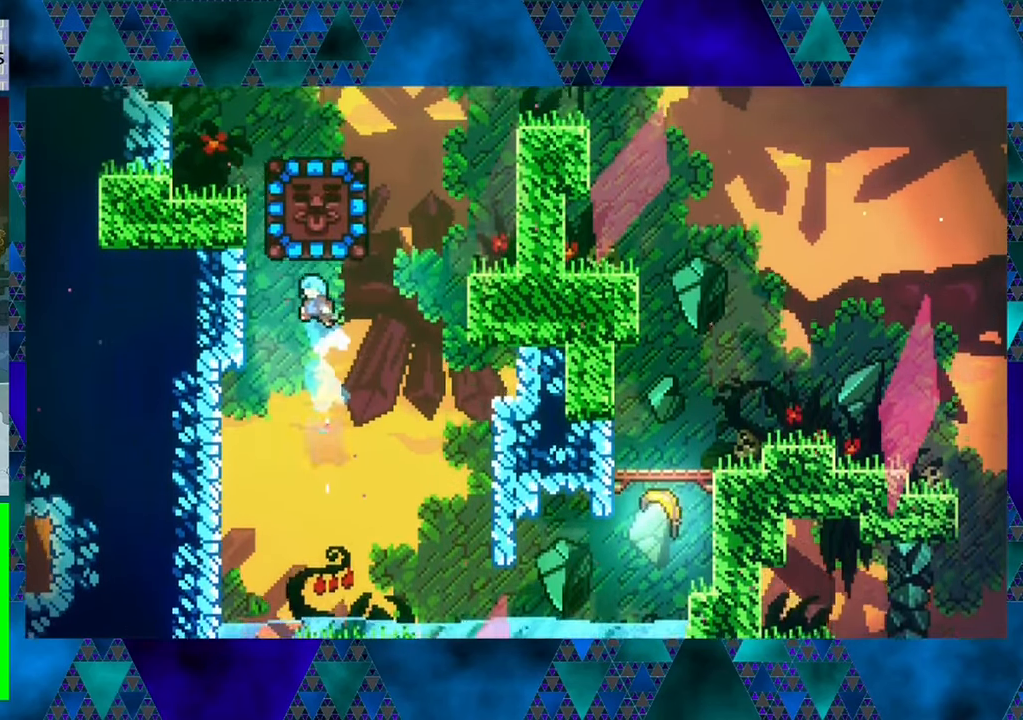
{"buttons": ["R1", "DPAD_UP"], "left_stick": "center", "events": [[267, "Y", "up"], [300, "R1", "down"], [434, "DPAD_LEFT", "up"]]}
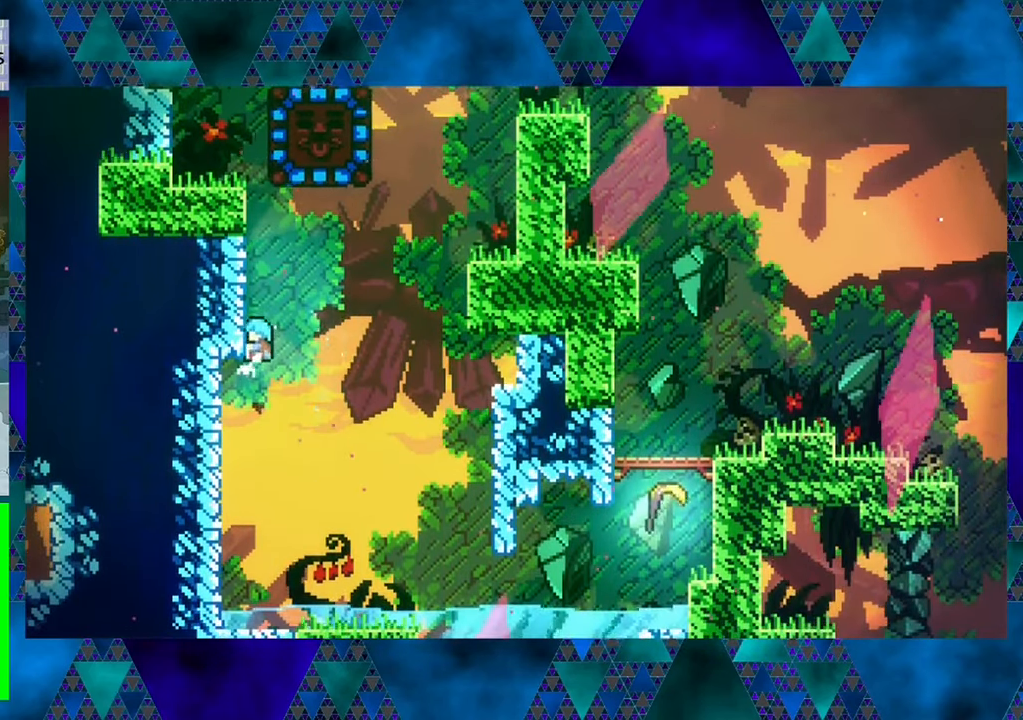
{"buttons": ["R1", "DPAD_UP"], "left_stick": "center", "events": []}
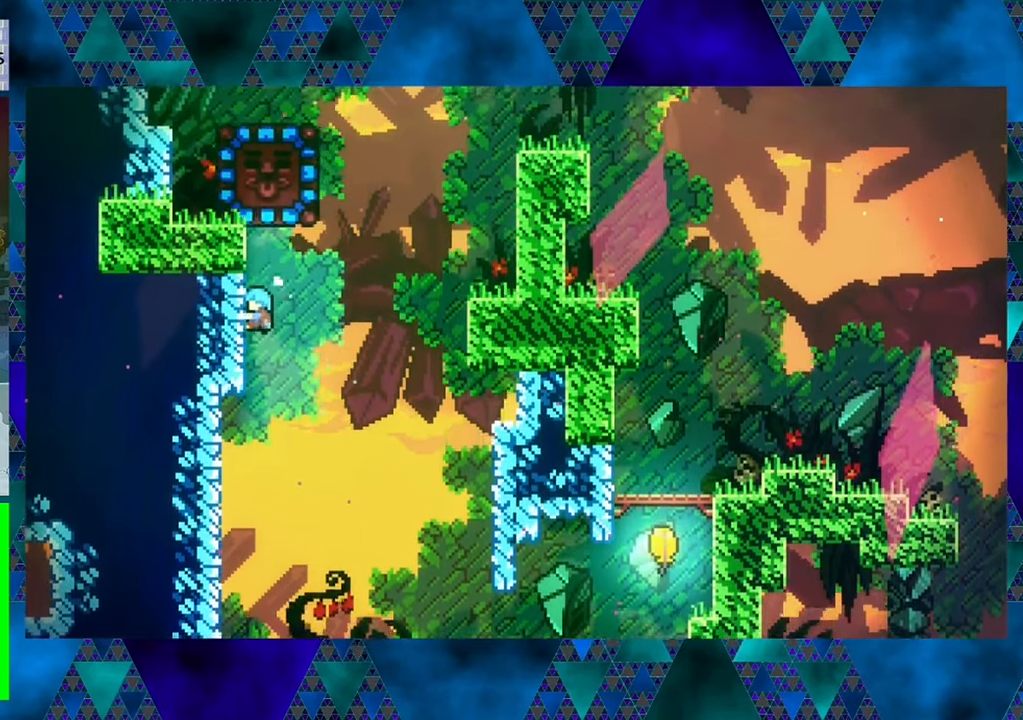
{"buttons": ["R1"], "left_stick": "center", "events": [[50, "Y", "down"], [217, "Y", "up"], [300, "DPAD_UP", "up"]]}
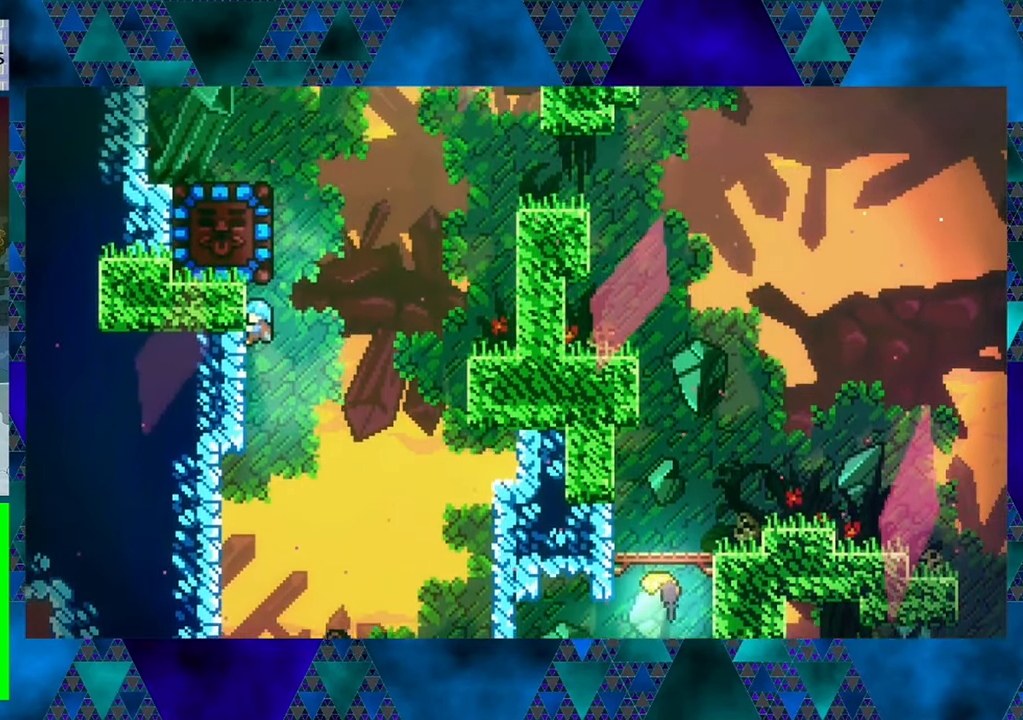
{"buttons": ["B", "R1", "DPAD_RIGHT"], "left_stick": "center", "events": [[300, "DPAD_RIGHT", "down"], [484, "B", "down"]]}
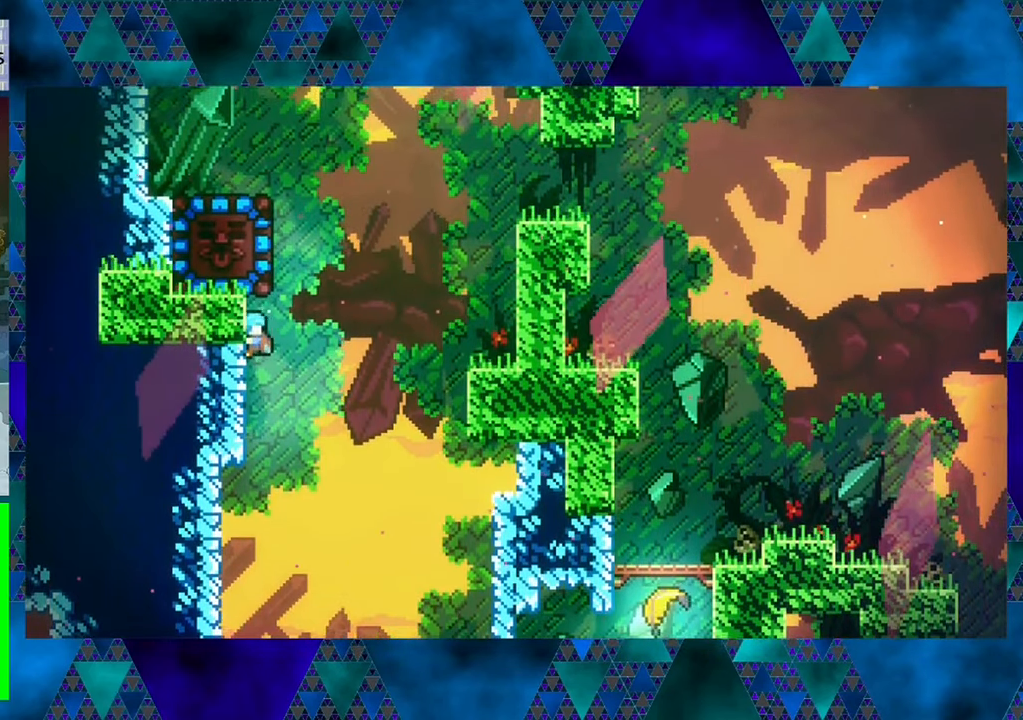
{"buttons": ["B", "R1", "DPAD_UP", "DPAD_LEFT"], "left_stick": "center", "events": [[134, "DPAD_UP", "down"], [184, "DPAD_RIGHT", "up"], [234, "DPAD_LEFT", "down"]]}
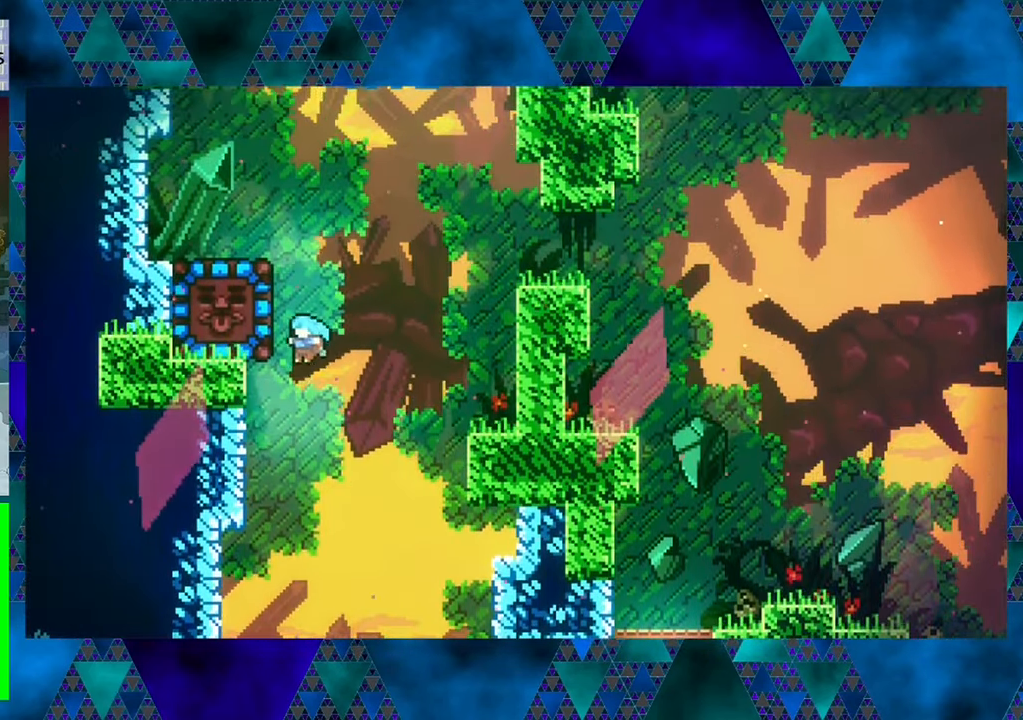
{"buttons": ["R1", "DPAD_UP"], "left_stick": "center", "events": [[217, "B", "up"], [267, "DPAD_LEFT", "up"]]}
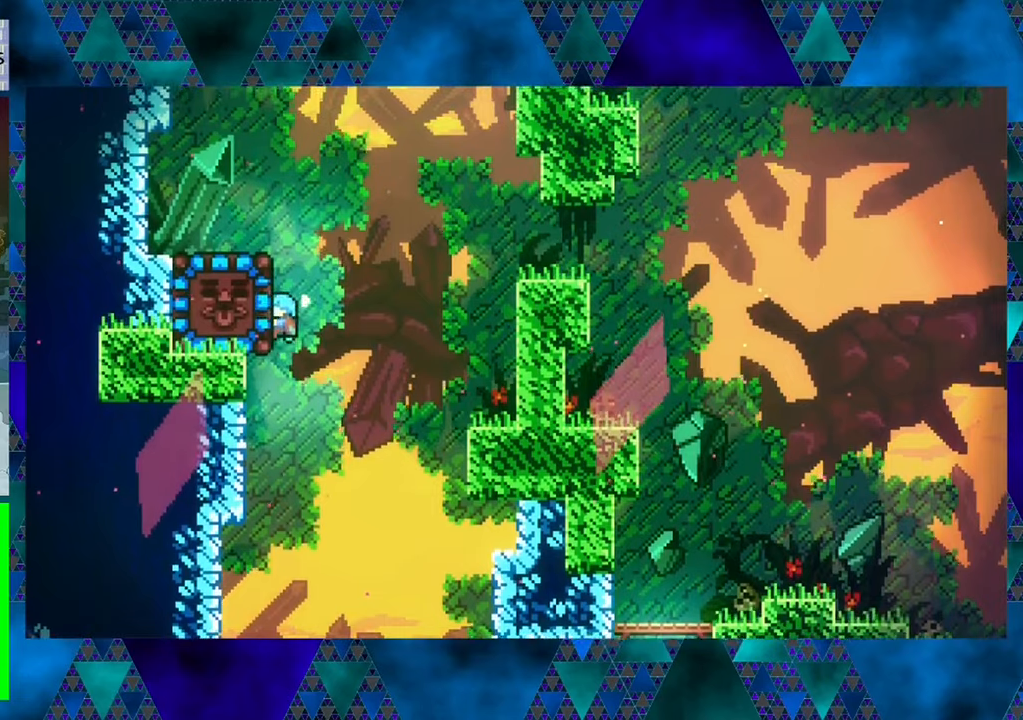
{"buttons": ["R1", "DPAD_UP", "DPAD_LEFT"], "left_stick": "center", "events": [[16, "DPAD_LEFT", "down"], [66, "DPAD_LEFT", "up"], [500, "DPAD_LEFT", "down"]]}
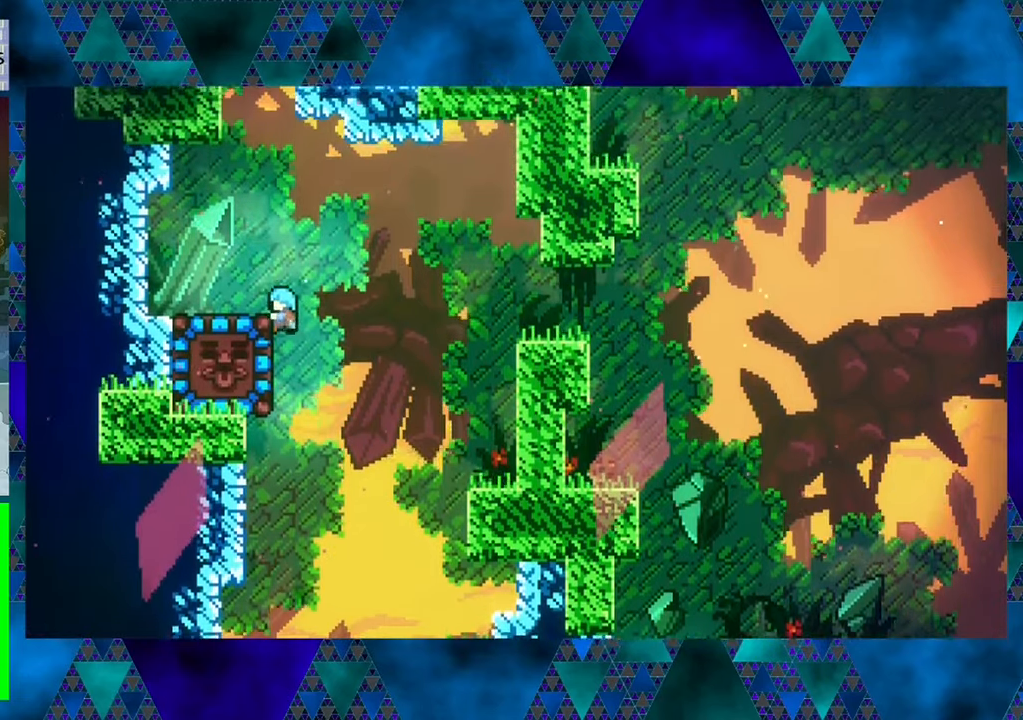
{"buttons": ["B", "R1", "DPAD_RIGHT"], "left_stick": "center", "events": [[183, "DPAD_UP", "up"], [266, "DPAD_LEFT", "up"], [450, "DPAD_RIGHT", "down"], [500, "B", "down"]]}
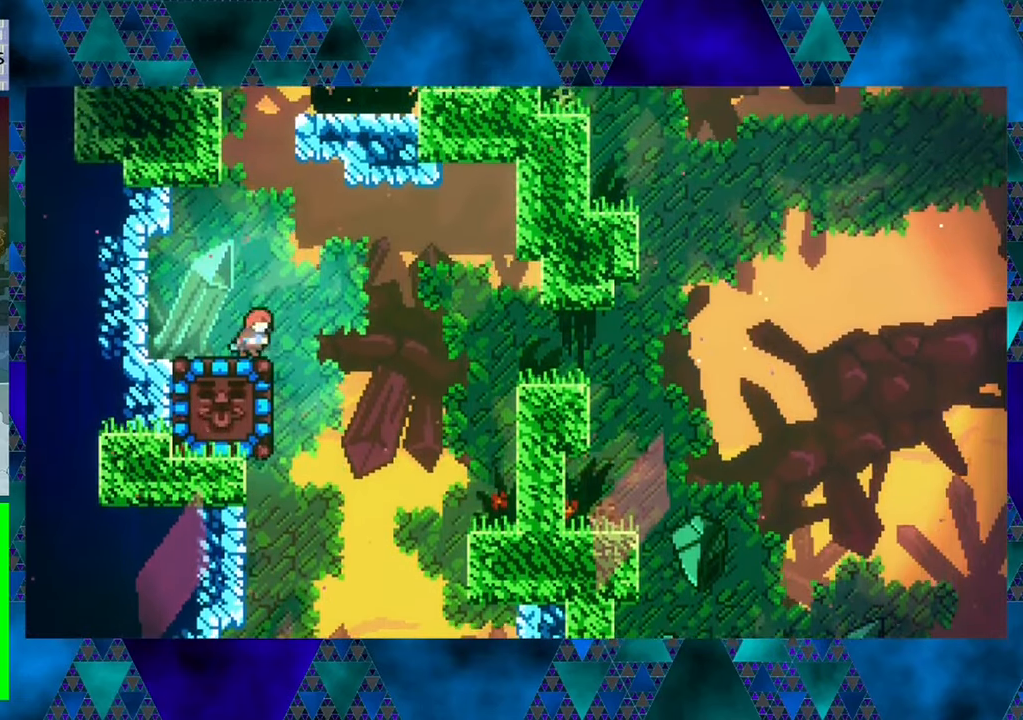
{"buttons": ["DPAD_LEFT"], "left_stick": "center", "events": [[100, "B", "up"], [150, "R1", "up"], [200, "DPAD_RIGHT", "up"], [433, "DPAD_LEFT", "down"]]}